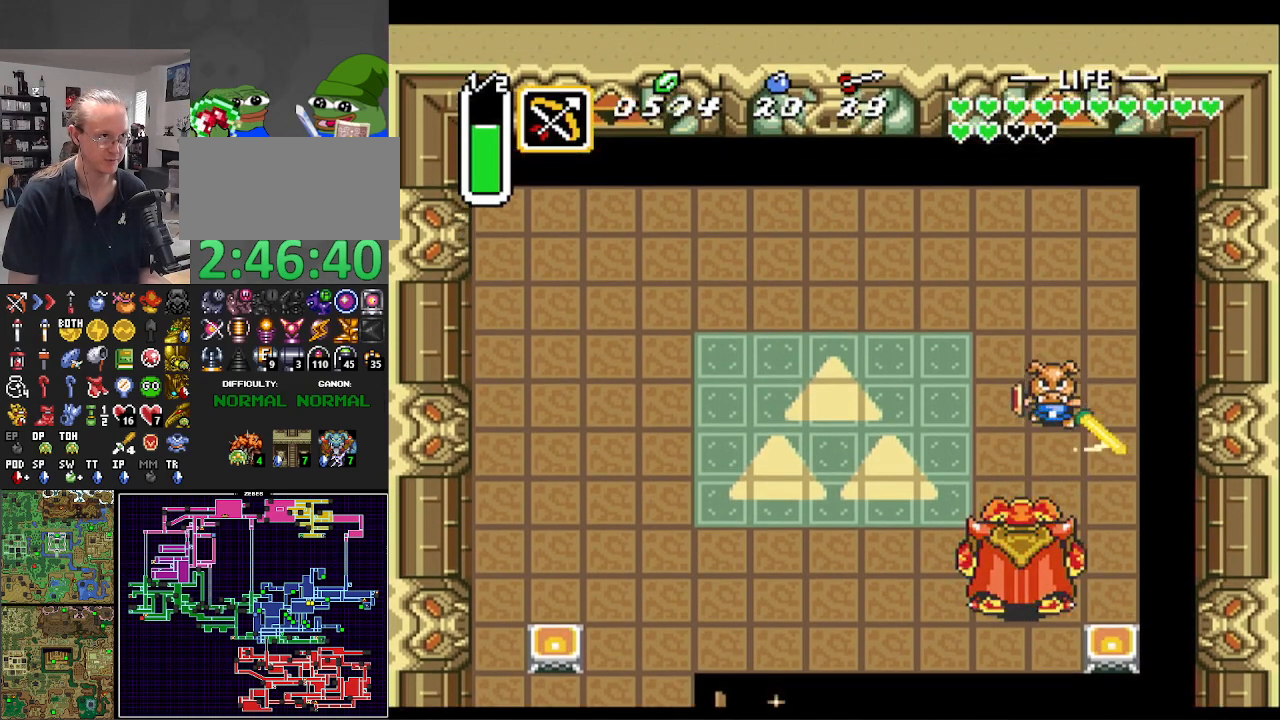
Gameplay with a controller (Nintendo layout); each line is a JSON object with the inputs held at the frame after it. "events" lists button and stick changes between this image and that frame as [ms after this image, input, new state], when the widget could be followed in between. Not read: L3 R3.
{"buttons": ["DPAD_DOWN"], "events": [[117, "DPAD_LEFT", "up"], [250, "B", "down"], [433, "B", "up"]]}
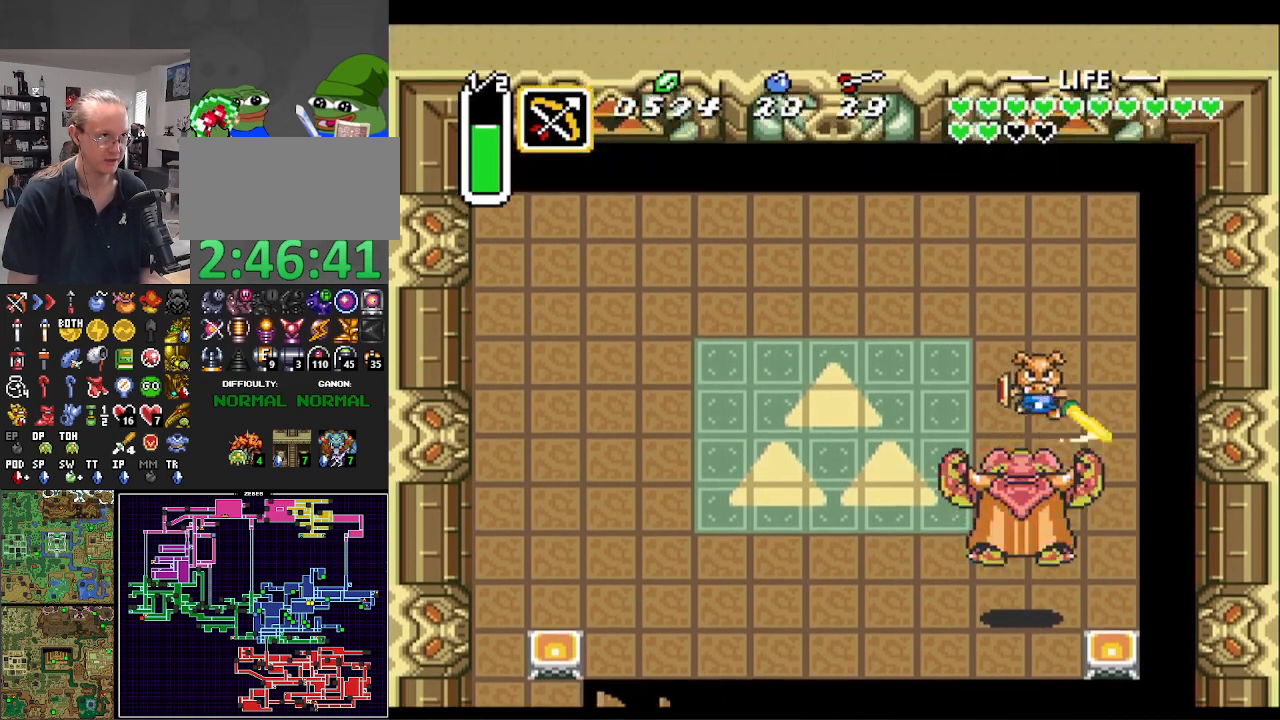
{"buttons": ["B", "DPAD_DOWN"], "events": [[17, "DPAD_LEFT", "down"], [183, "DPAD_LEFT", "up"], [350, "B", "down"]]}
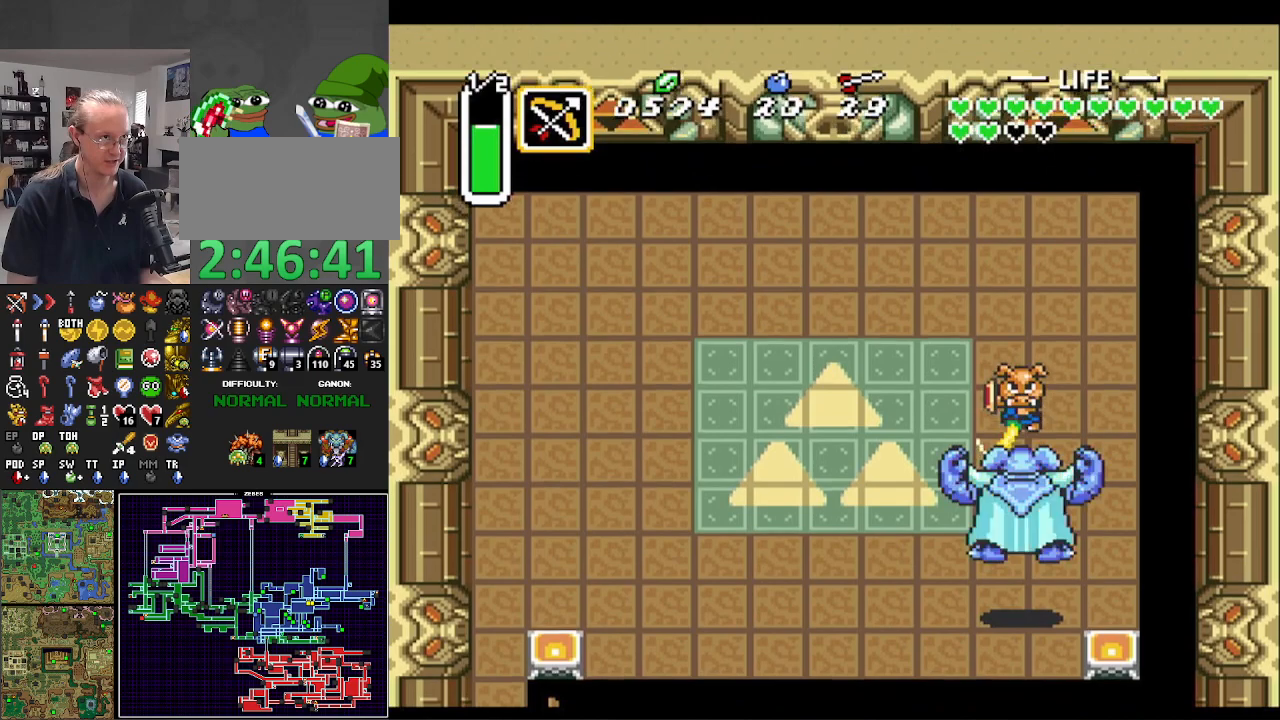
{"buttons": ["DPAD_DOWN"], "events": [[33, "B", "up"], [117, "DPAD_RIGHT", "down"], [483, "DPAD_RIGHT", "up"]]}
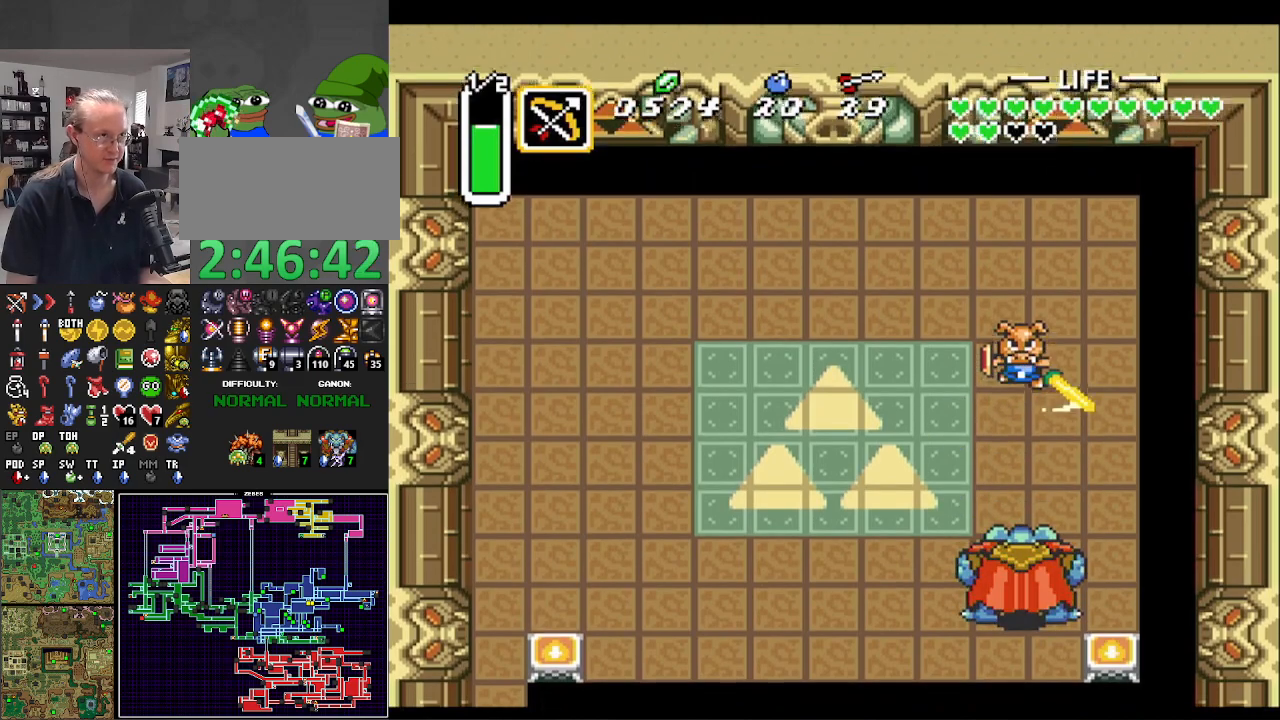
{"buttons": ["DPAD_DOWN", "DPAD_RIGHT"], "events": [[83, "DPAD_RIGHT", "down"]]}
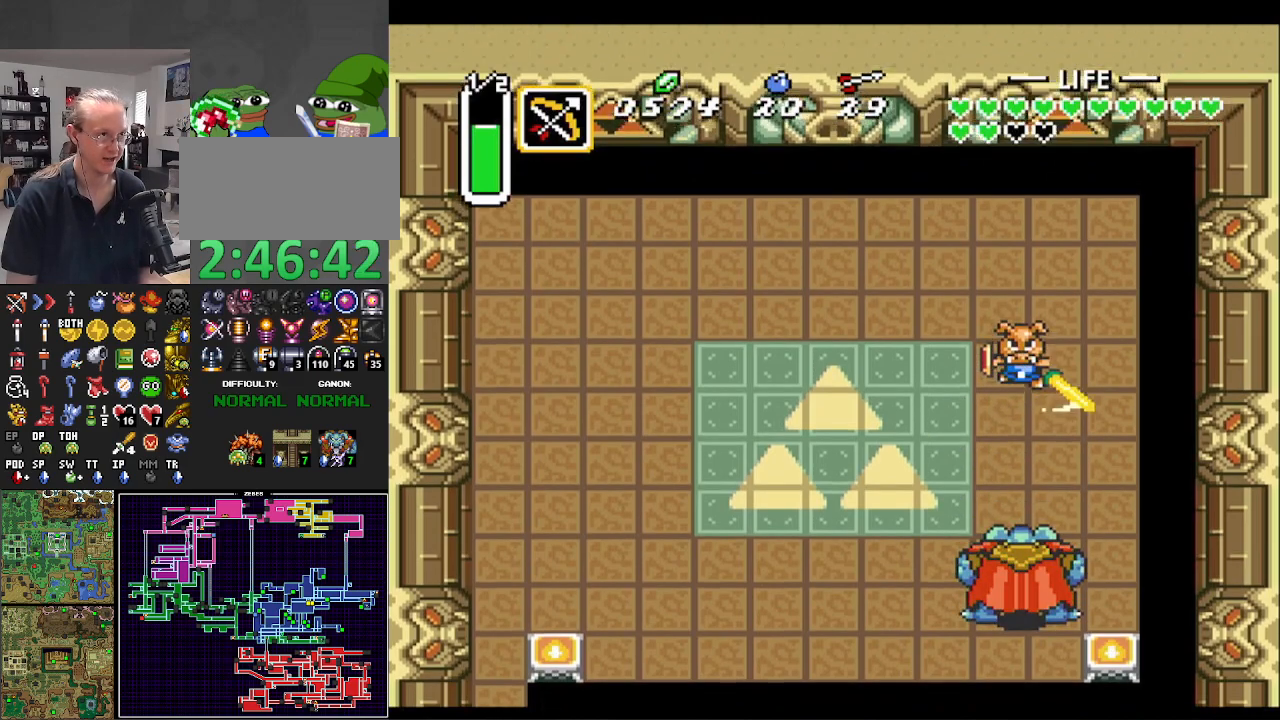
{"buttons": ["DPAD_DOWN", "DPAD_RIGHT"], "events": []}
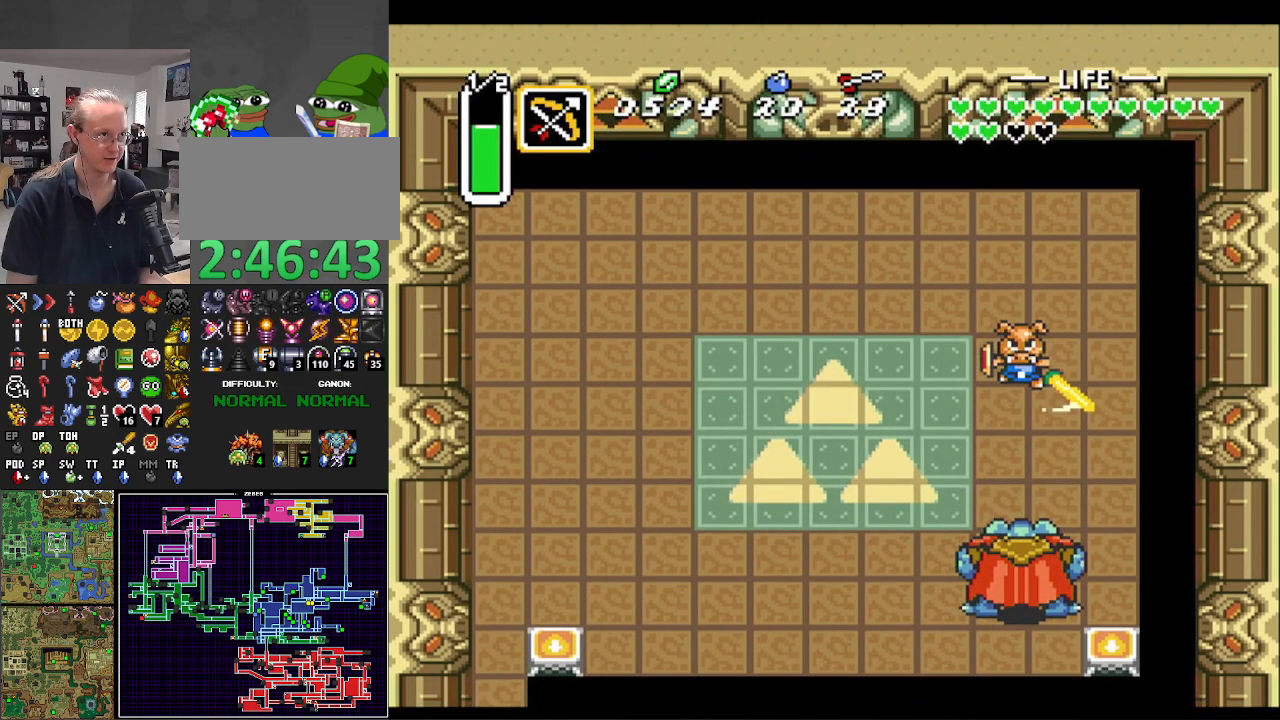
{"buttons": ["DPAD_DOWN", "DPAD_RIGHT"], "events": []}
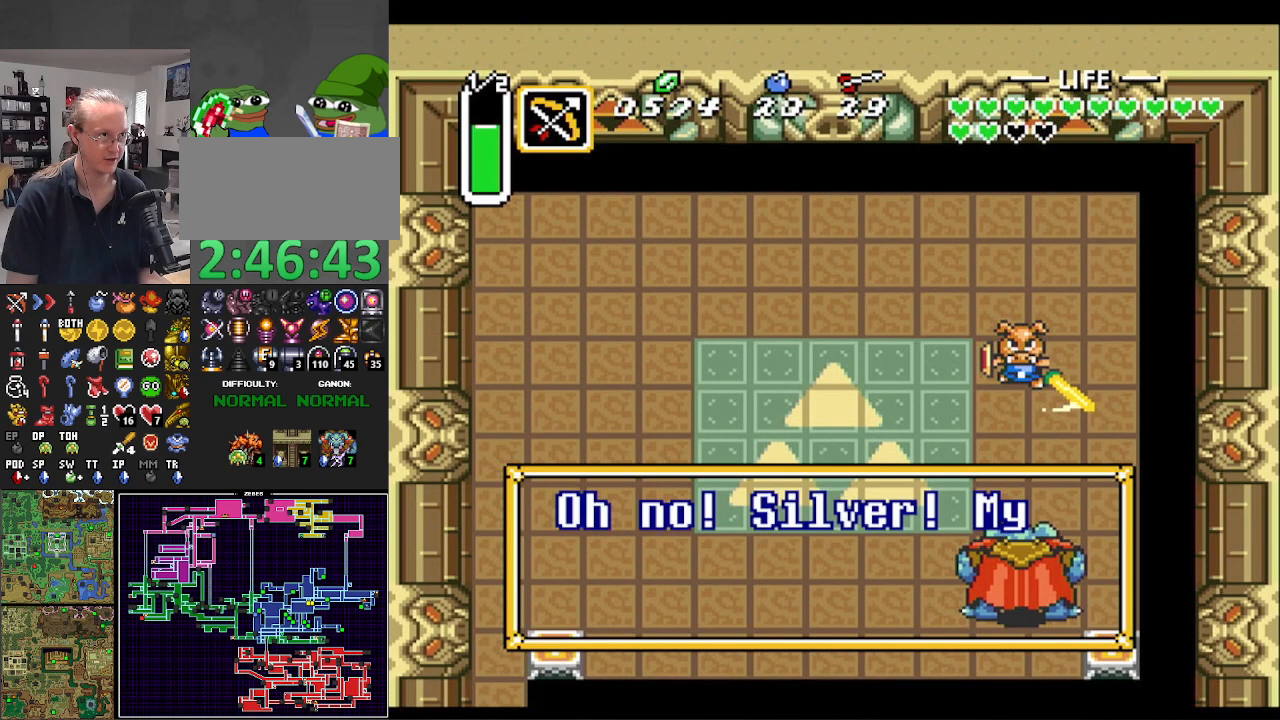
{"buttons": ["DPAD_DOWN"], "events": [[200, "DPAD_RIGHT", "up"], [233, "DPAD_RIGHT", "down"], [283, "DPAD_RIGHT", "up"]]}
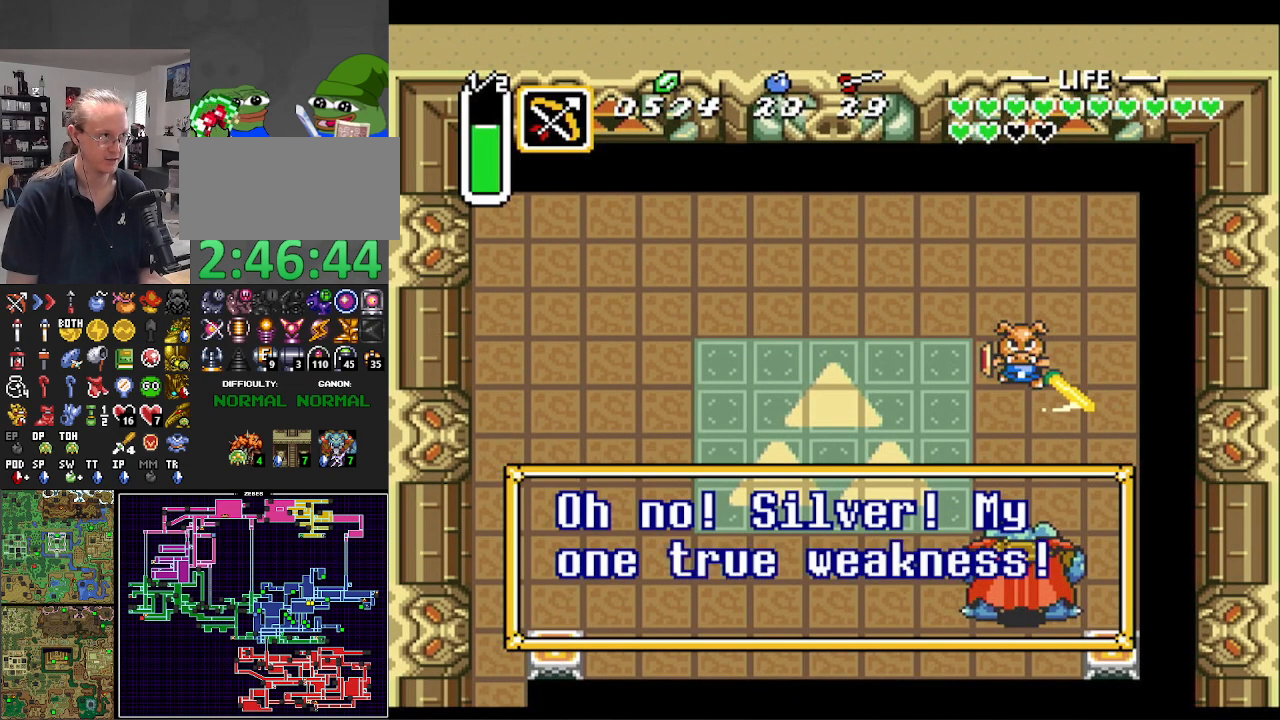
{"buttons": ["DPAD_DOWN", "DPAD_LEFT"], "events": [[83, "DPAD_LEFT", "down"], [300, "DPAD_DOWN", "up"], [317, "A", "down"], [367, "A", "up"], [400, "DPAD_DOWN", "down"]]}
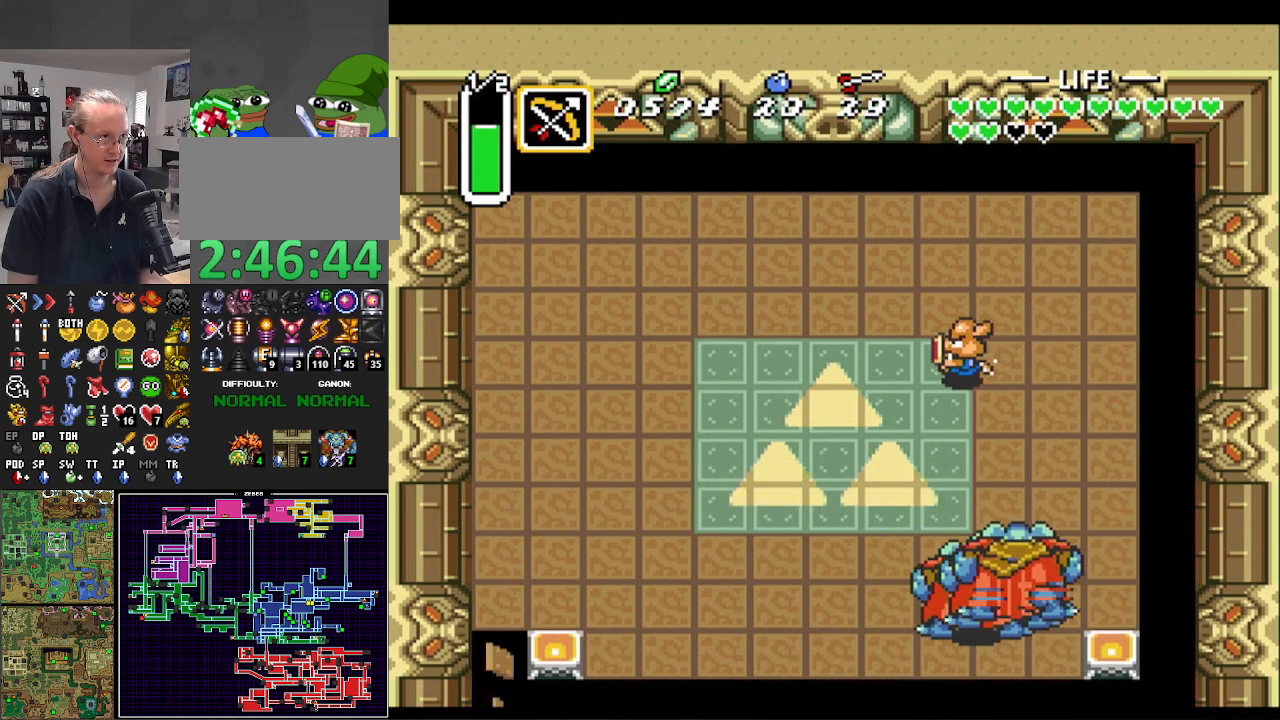
{"buttons": ["DPAD_LEFT"], "events": [[233, "DPAD_LEFT", "up"], [300, "DPAD_LEFT", "down"], [483, "DPAD_DOWN", "up"]]}
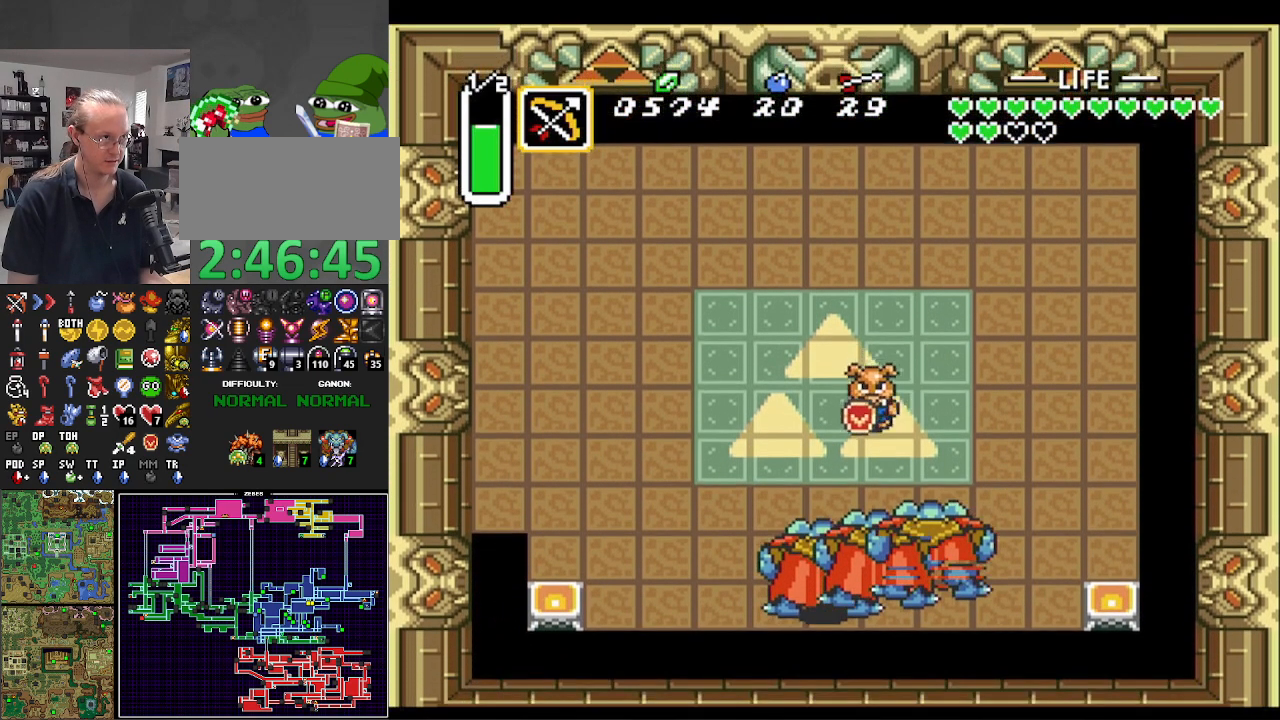
{"buttons": ["DPAD_DOWN"], "events": [[400, "DPAD_DOWN", "down"], [450, "DPAD_LEFT", "up"]]}
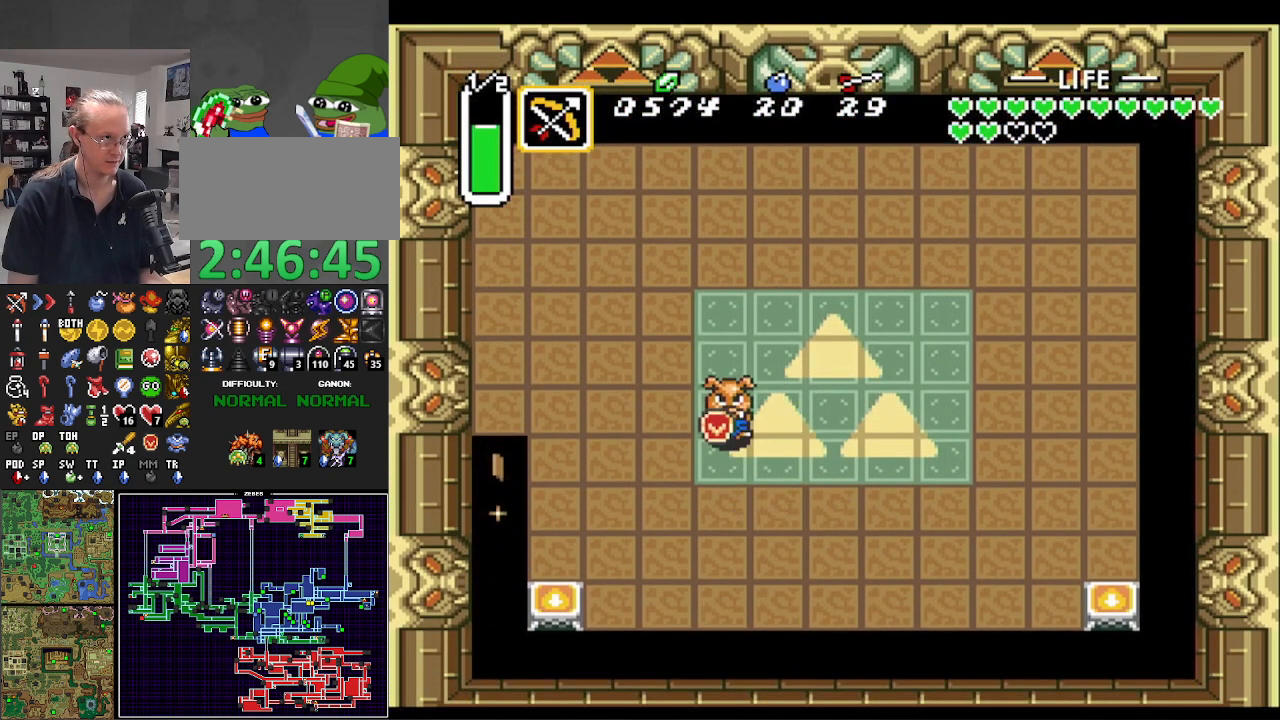
{"buttons": ["DPAD_UP"], "events": [[83, "DPAD_RIGHT", "down"], [183, "DPAD_RIGHT", "up"], [267, "B", "down"], [417, "B", "up"], [450, "DPAD_RIGHT", "down"], [483, "DPAD_DOWN", "up"], [483, "DPAD_RIGHT", "up"], [483, "DPAD_UP", "down"]]}
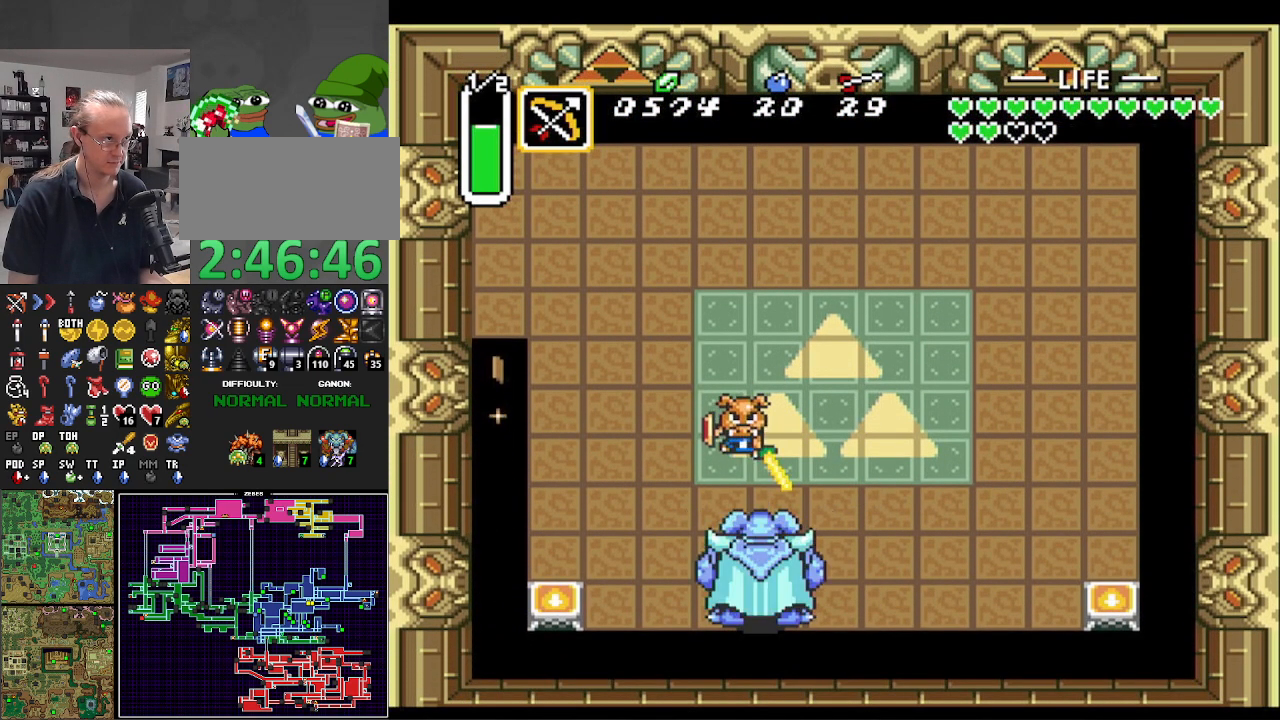
{"buttons": ["DPAD_DOWN"], "events": [[67, "DPAD_RIGHT", "down"], [83, "DPAD_DOWN", "down"], [83, "DPAD_UP", "up"], [117, "DPAD_RIGHT", "up"], [300, "Y", "down"], [433, "Y", "up"]]}
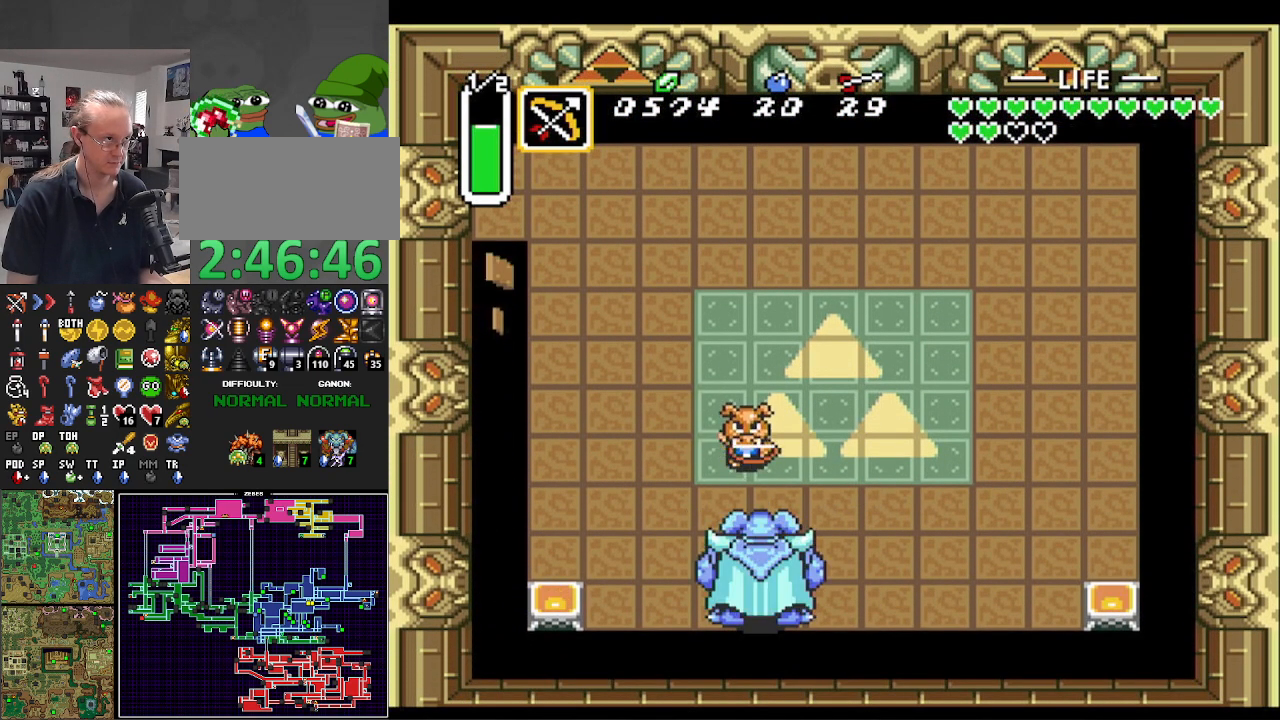
{"buttons": [], "events": [[133, "DPAD_LEFT", "down"], [183, "DPAD_DOWN", "up"], [250, "START", "down"], [400, "DPAD_LEFT", "up"], [450, "START", "up"]]}
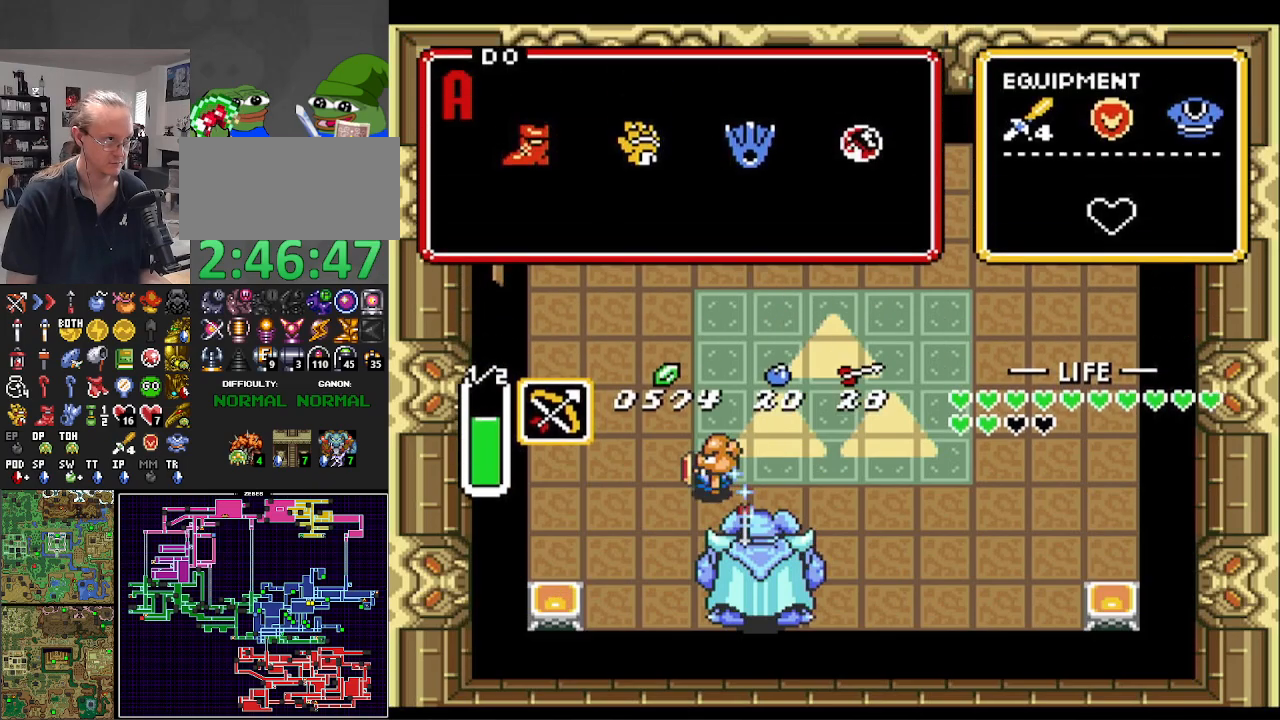
{"buttons": ["DPAD_DOWN"], "events": [[500, "DPAD_DOWN", "down"]]}
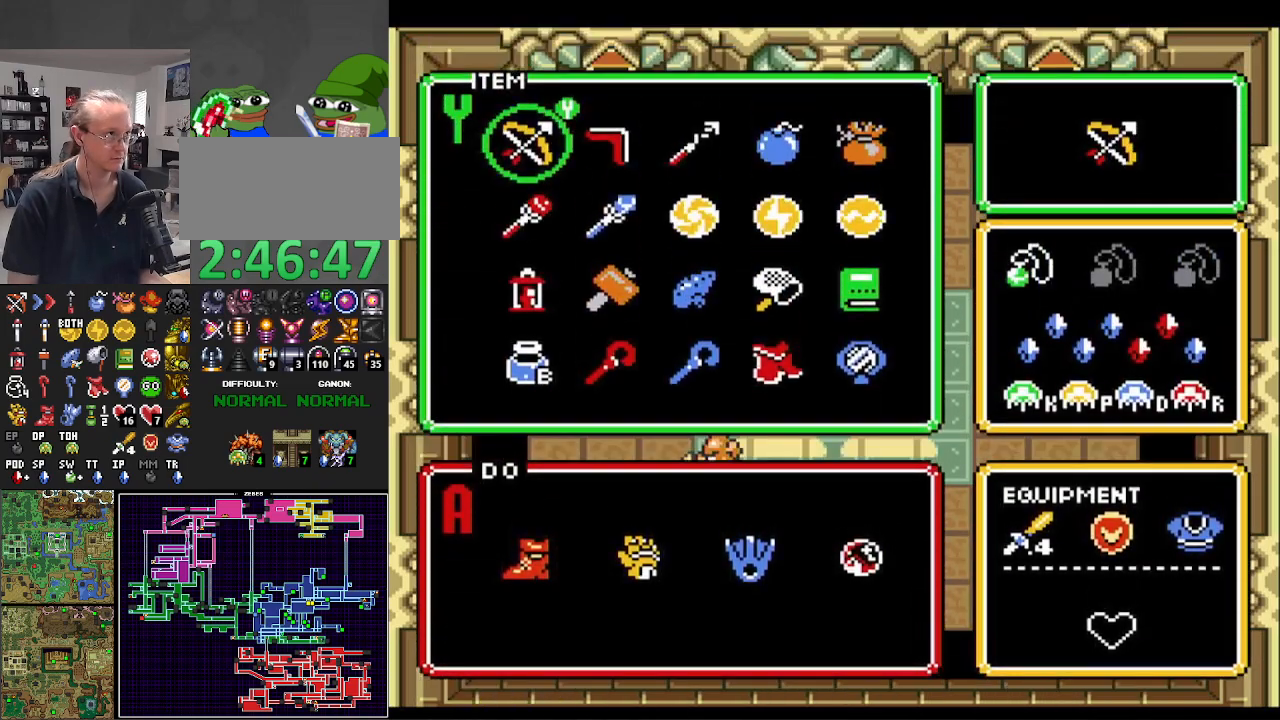
{"buttons": ["START"], "events": [[83, "DPAD_DOWN", "up"], [333, "DPAD_DOWN", "down"], [417, "DPAD_DOWN", "up"], [417, "START", "down"]]}
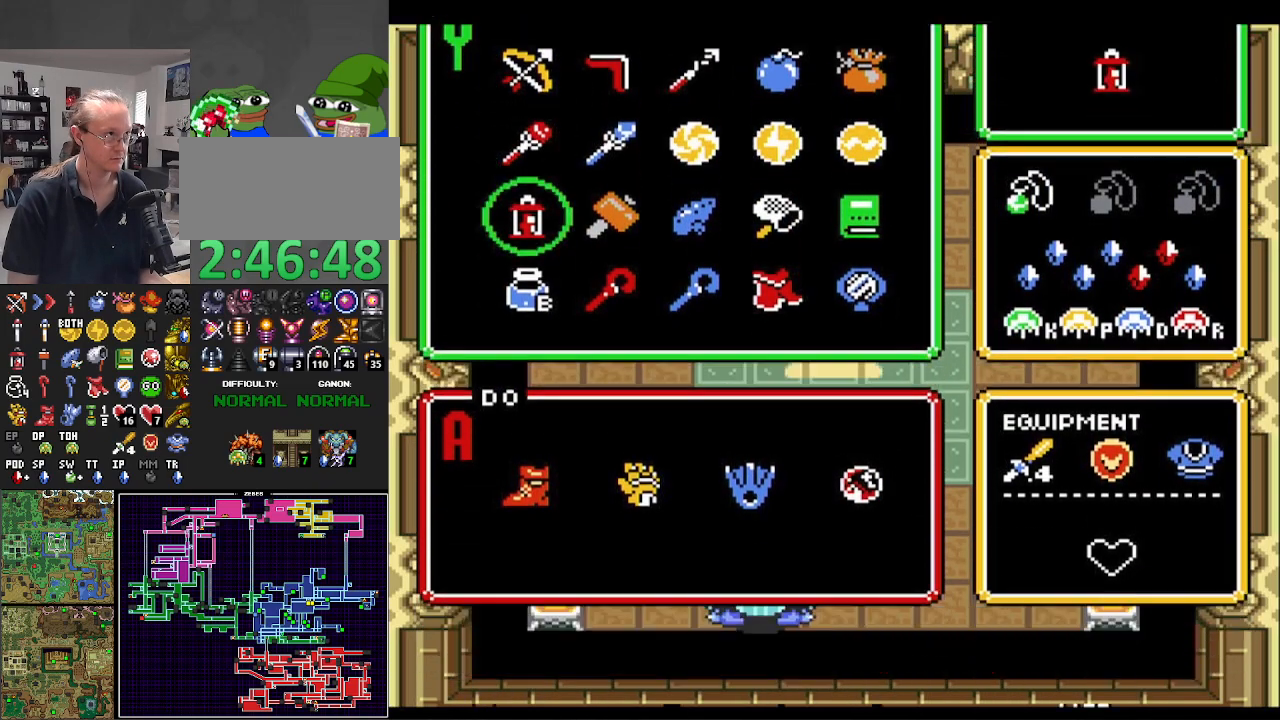
{"buttons": ["DPAD_LEFT"], "events": [[50, "DPAD_DOWN", "down"], [50, "DPAD_LEFT", "down"], [50, "START", "up"], [250, "DPAD_DOWN", "up"]]}
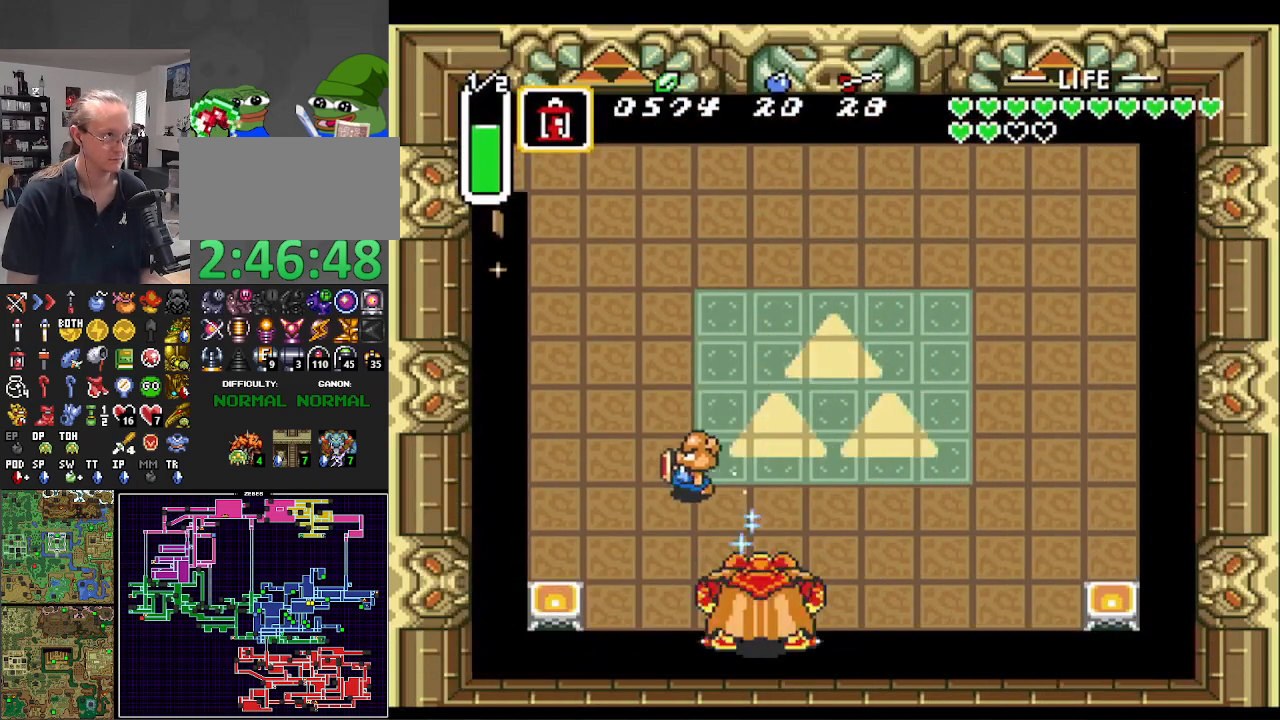
{"buttons": ["DPAD_DOWN"], "events": [[350, "DPAD_DOWN", "down"], [433, "DPAD_LEFT", "up"]]}
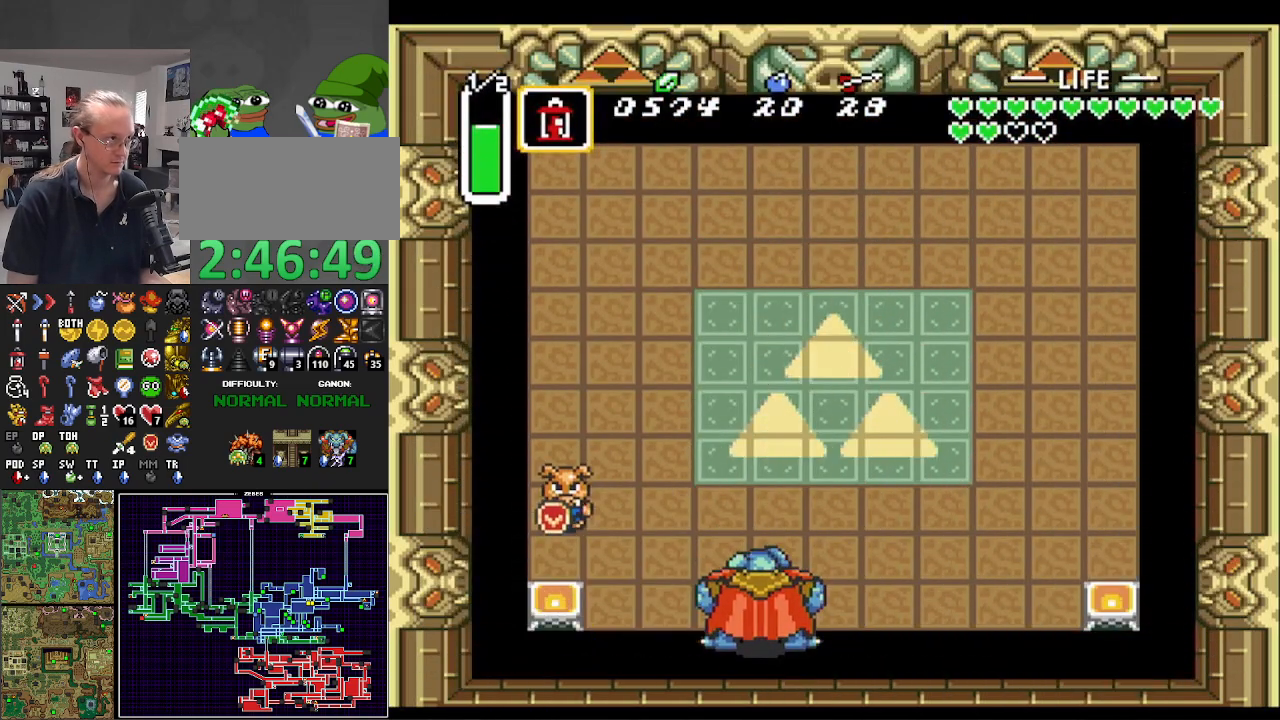
{"buttons": [], "events": [[233, "DPAD_DOWN", "up"], [233, "Y", "down"], [333, "Y", "up"], [383, "Y", "down"], [500, "Y", "up"]]}
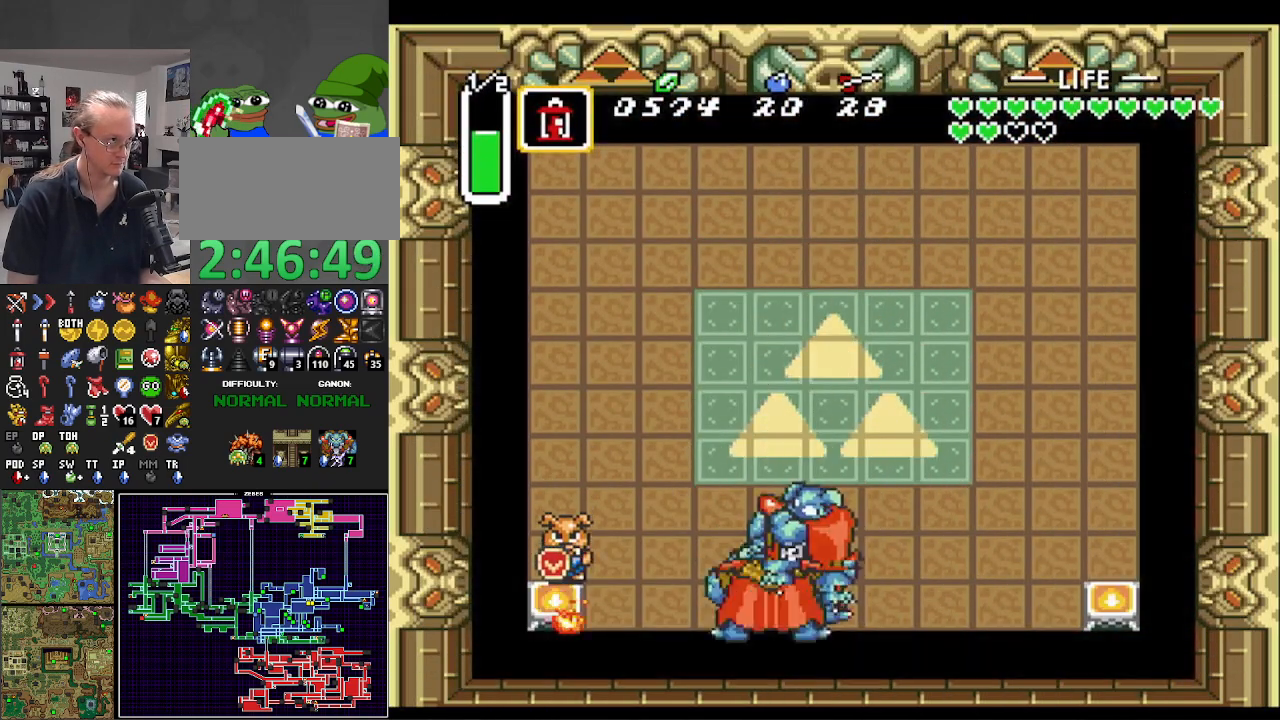
{"buttons": ["DPAD_RIGHT"], "events": [[167, "DPAD_RIGHT", "down"], [350, "DPAD_UP", "down"], [483, "DPAD_UP", "up"]]}
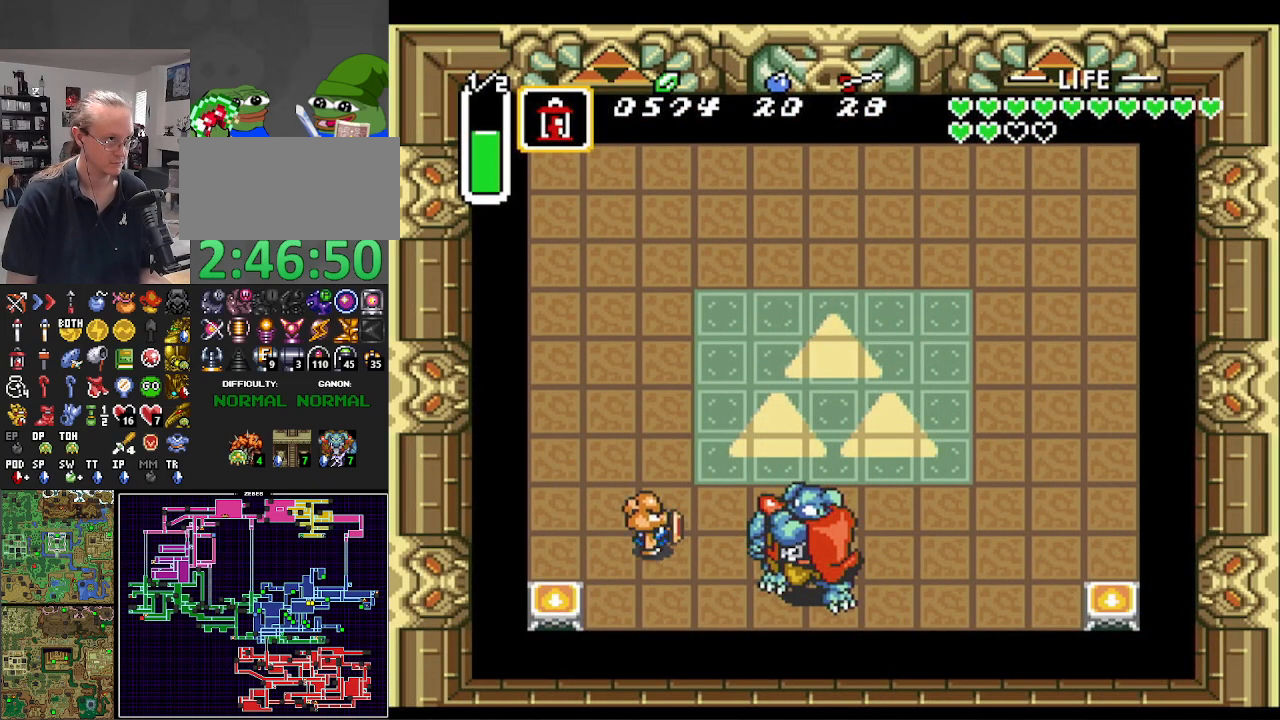
{"buttons": ["DPAD_RIGHT", "START"], "events": [[133, "B", "down"], [317, "B", "up"], [400, "START", "down"]]}
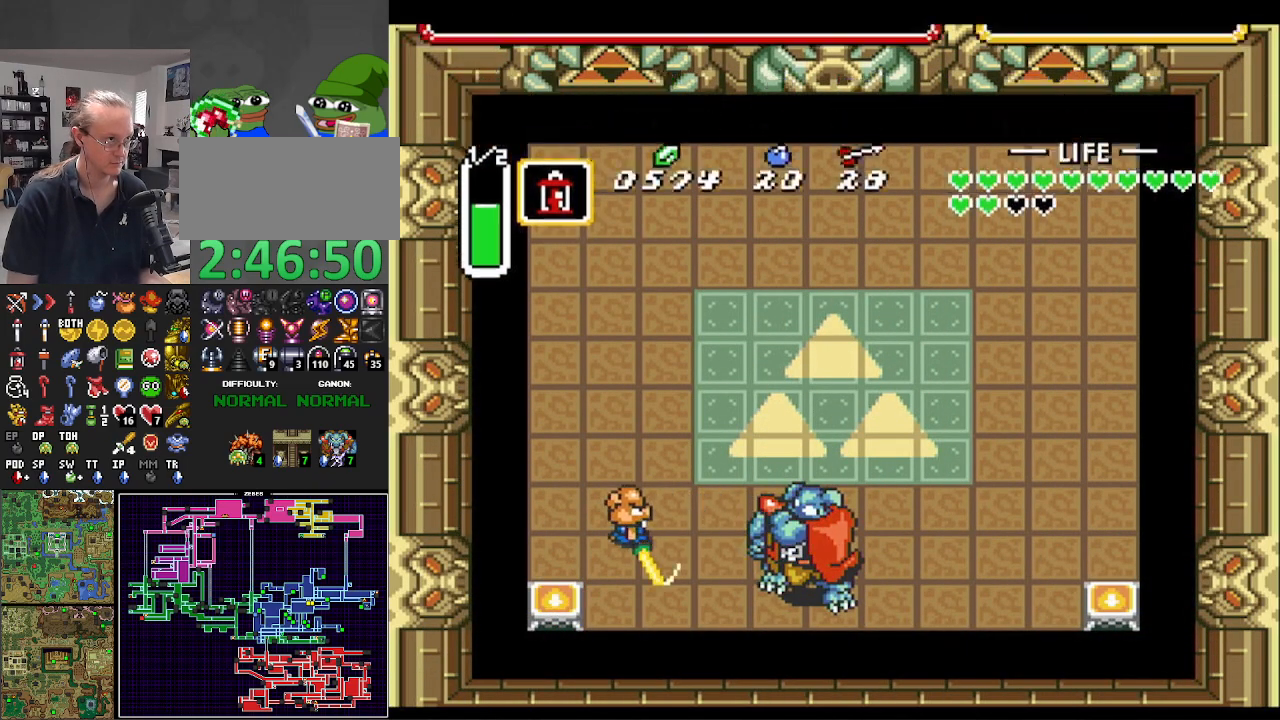
{"buttons": [], "events": [[50, "DPAD_RIGHT", "up"], [100, "START", "up"]]}
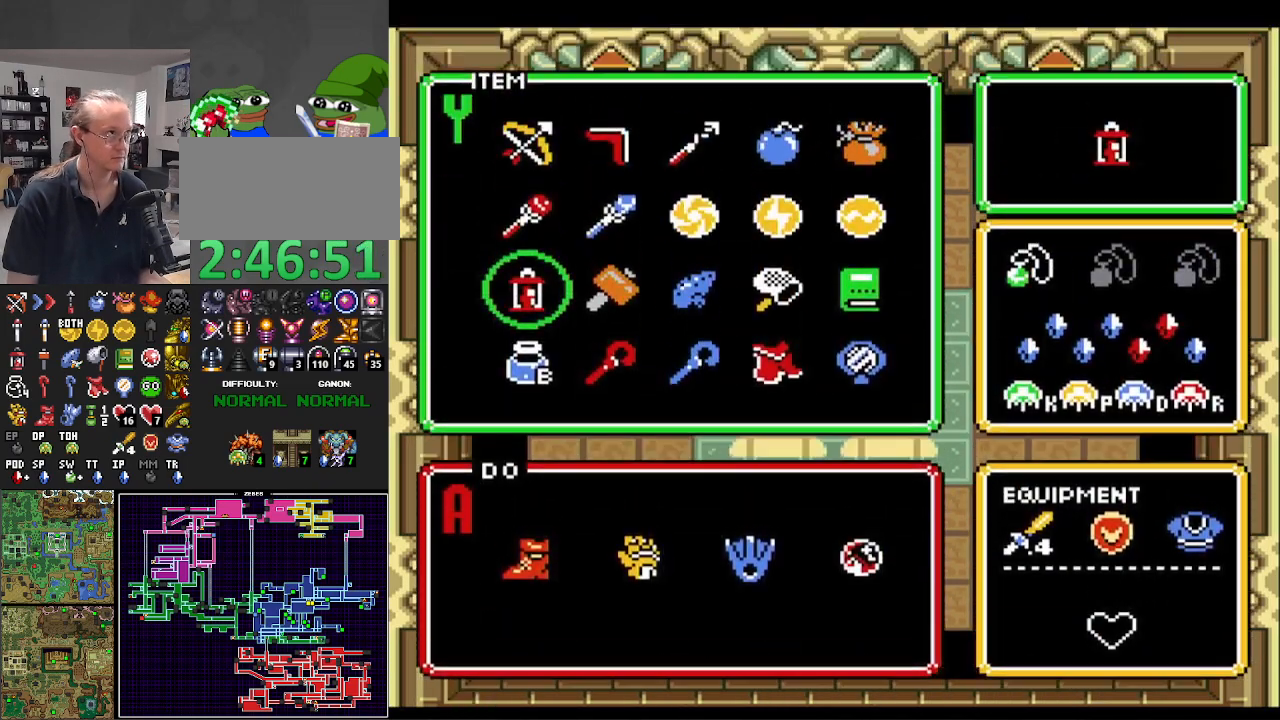
{"buttons": ["DPAD_RIGHT"], "events": [[83, "DPAD_UP", "down"], [167, "DPAD_UP", "up"], [267, "DPAD_UP", "down"], [300, "START", "down"], [317, "DPAD_UP", "up"], [450, "START", "up"], [483, "DPAD_RIGHT", "down"]]}
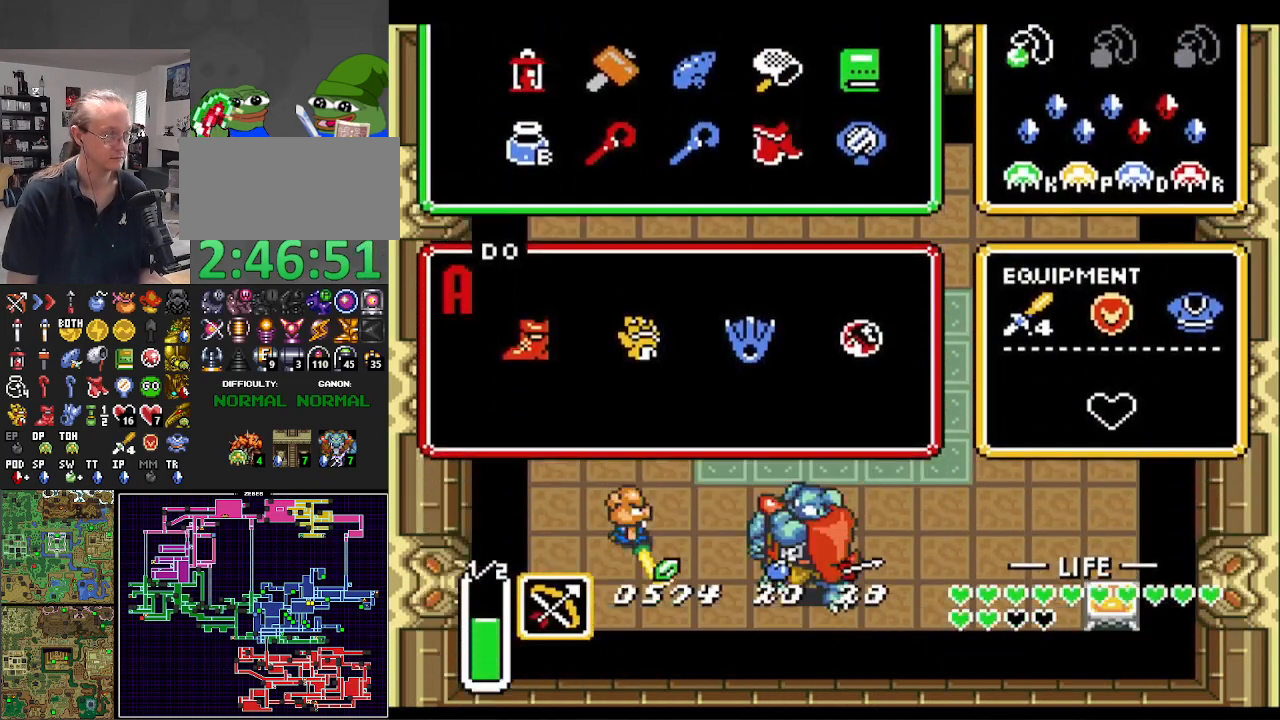
{"buttons": ["DPAD_DOWN", "DPAD_RIGHT"], "events": [[33, "DPAD_DOWN", "down"], [33, "DPAD_RIGHT", "up"], [117, "DPAD_RIGHT", "down"]]}
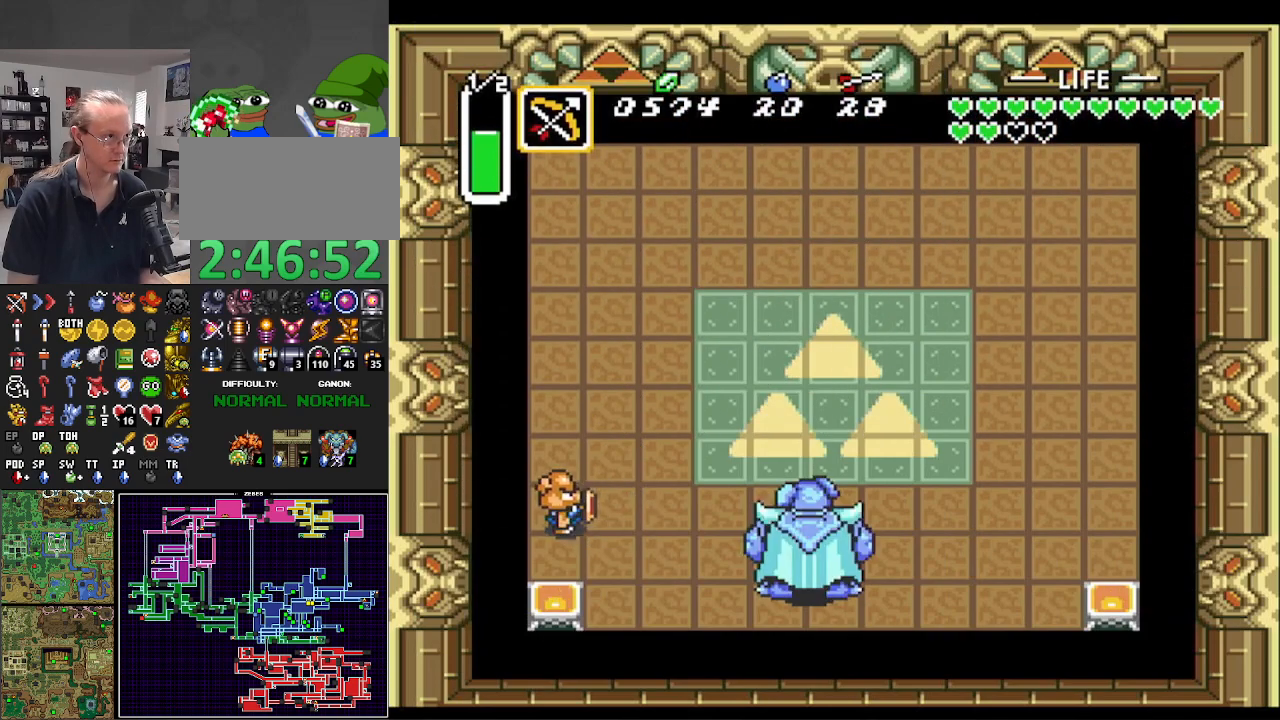
{"buttons": ["DPAD_RIGHT"], "events": [[283, "DPAD_DOWN", "up"], [300, "Y", "down"], [367, "Y", "up"]]}
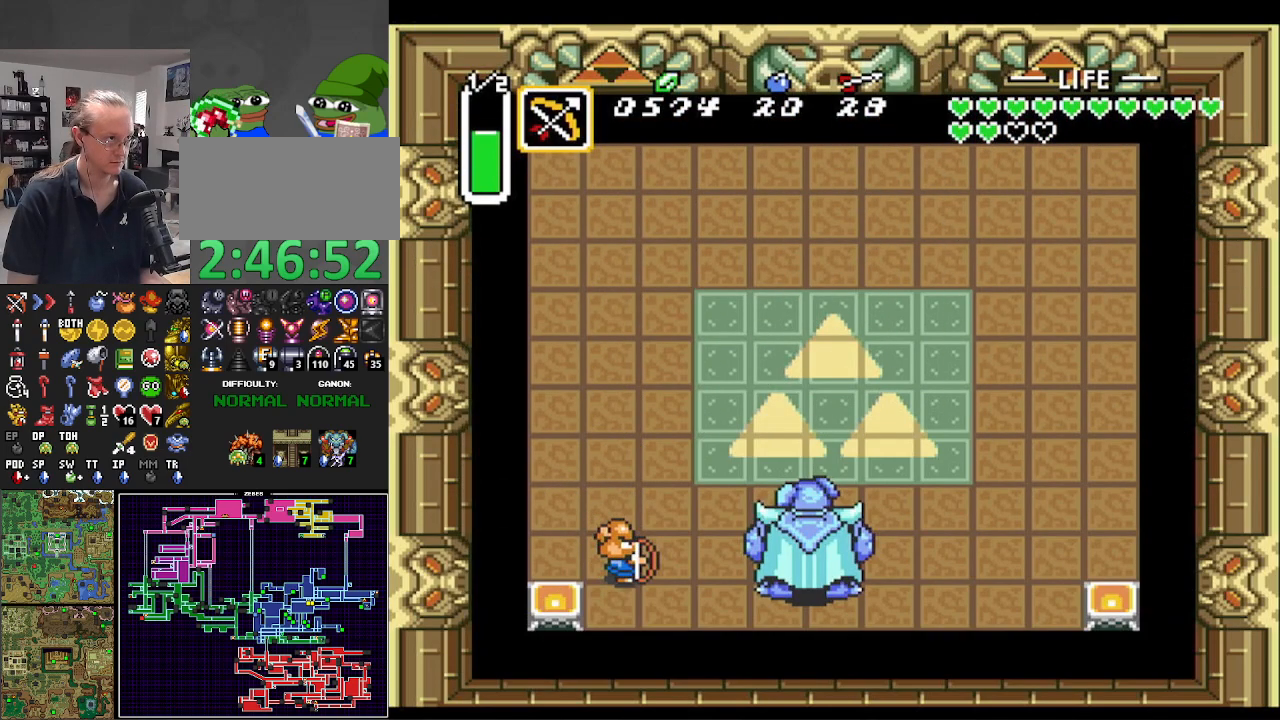
{"buttons": ["DPAD_RIGHT"], "events": [[67, "DPAD_UP", "down"], [183, "DPAD_UP", "up"], [283, "Y", "down"], [383, "Y", "up"]]}
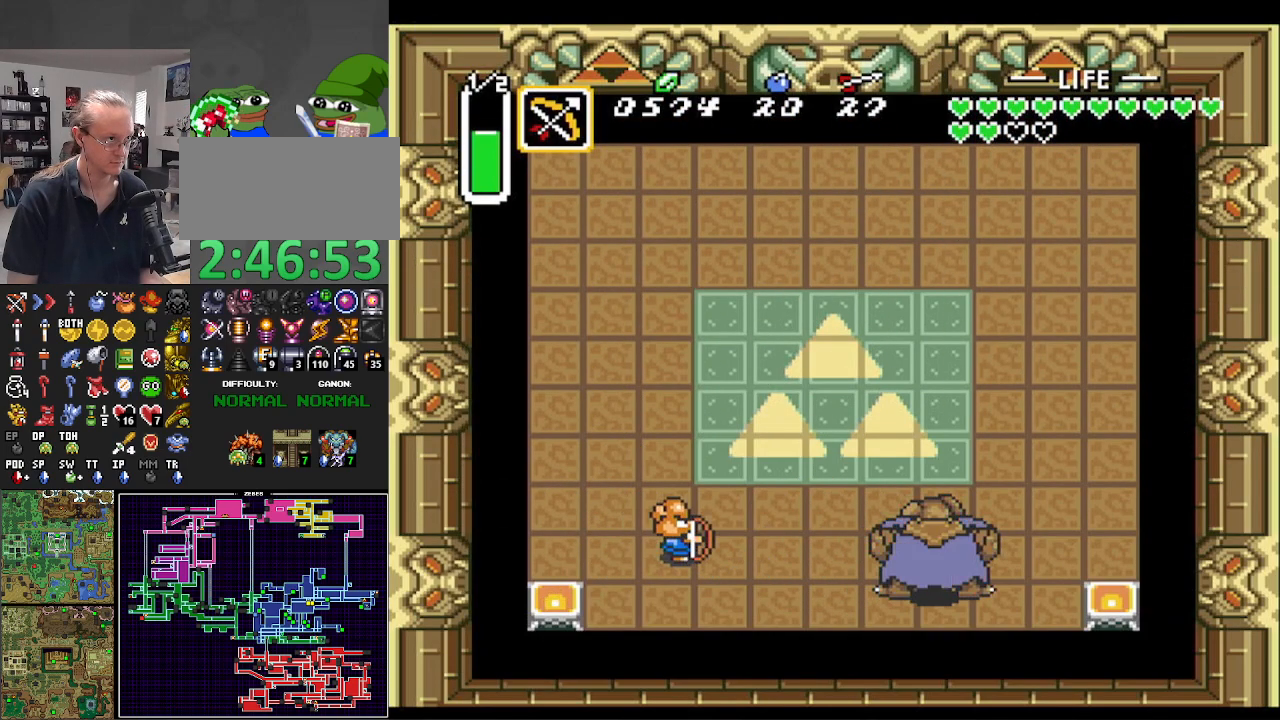
{"buttons": ["DPAD_RIGHT"], "events": [[283, "Y", "down"], [383, "Y", "up"]]}
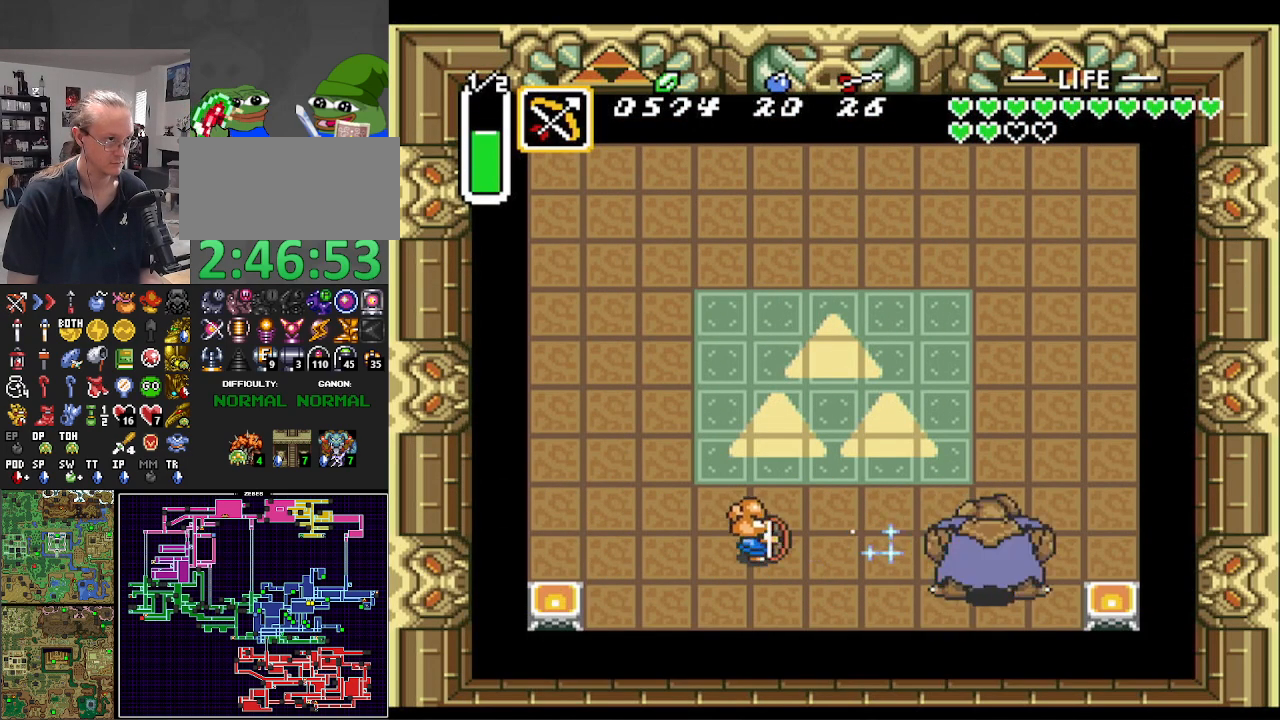
{"buttons": ["DPAD_RIGHT"], "events": []}
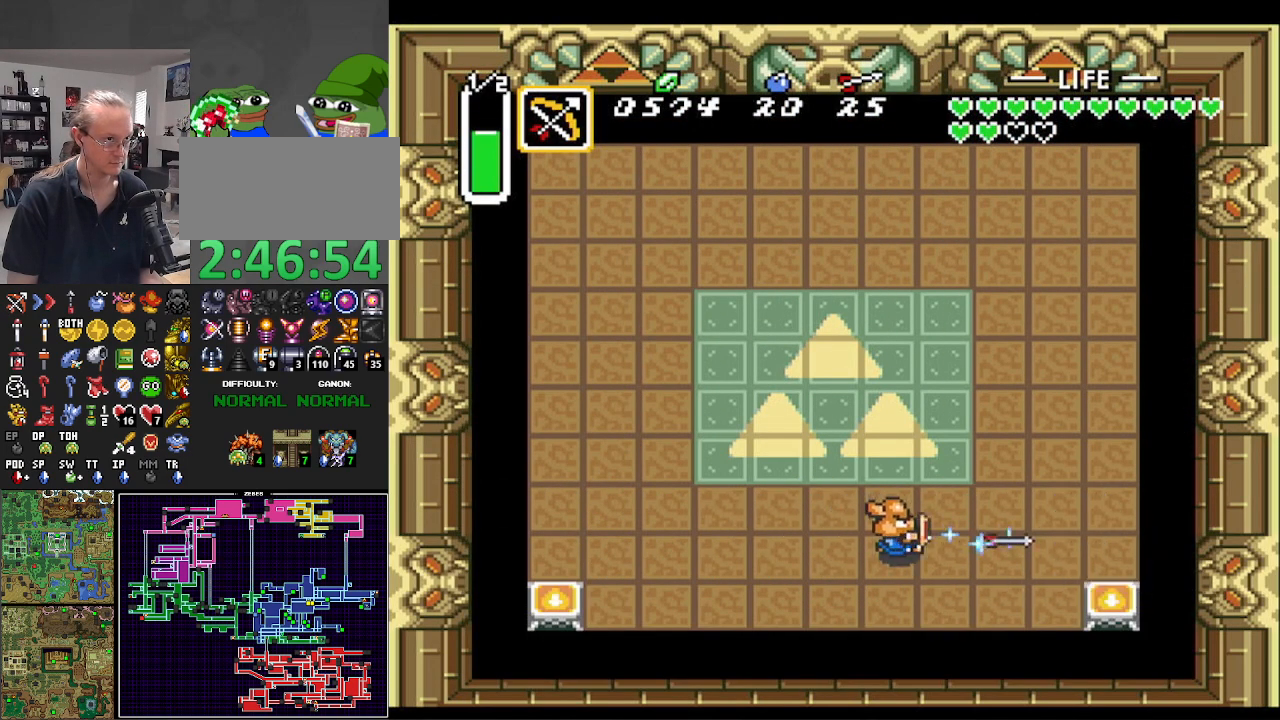
{"buttons": ["DPAD_LEFT"], "events": [[67, "DPAD_UP", "down"], [217, "DPAD_RIGHT", "up"], [350, "DPAD_LEFT", "down"], [383, "DPAD_UP", "up"]]}
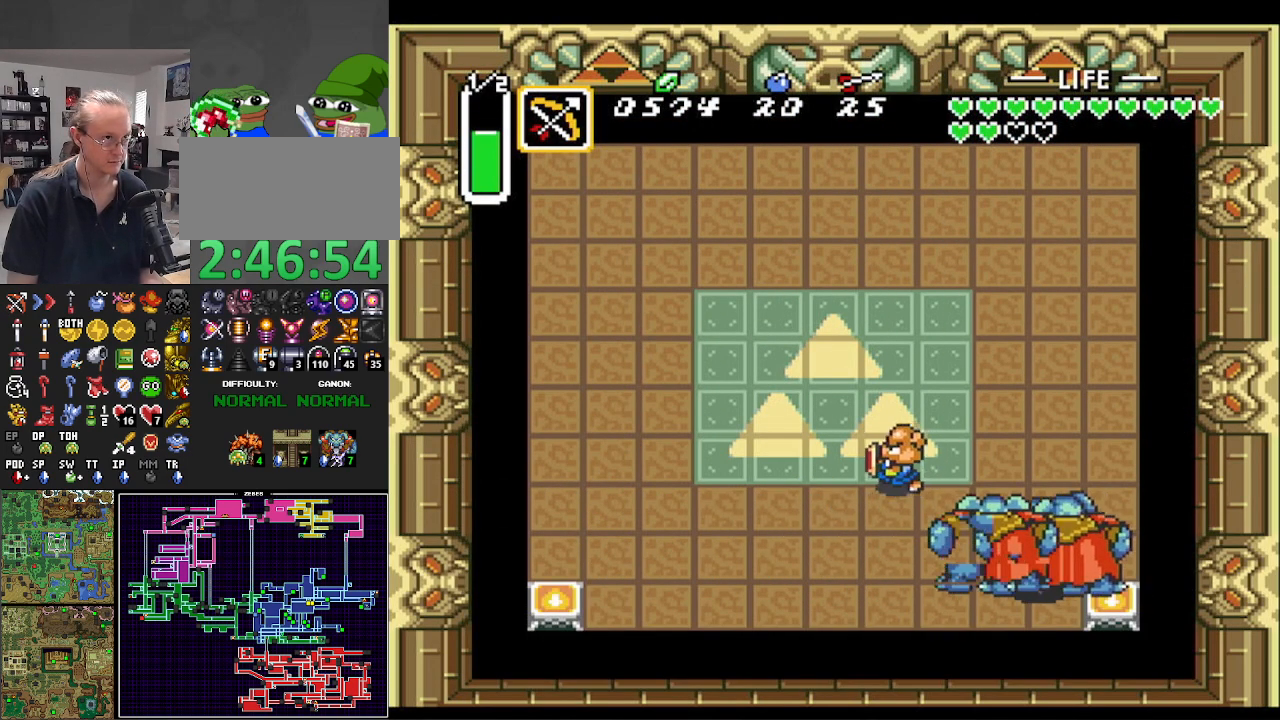
{"buttons": [], "events": [[200, "DPAD_UP", "down"], [467, "DPAD_LEFT", "up"], [467, "DPAD_UP", "up"]]}